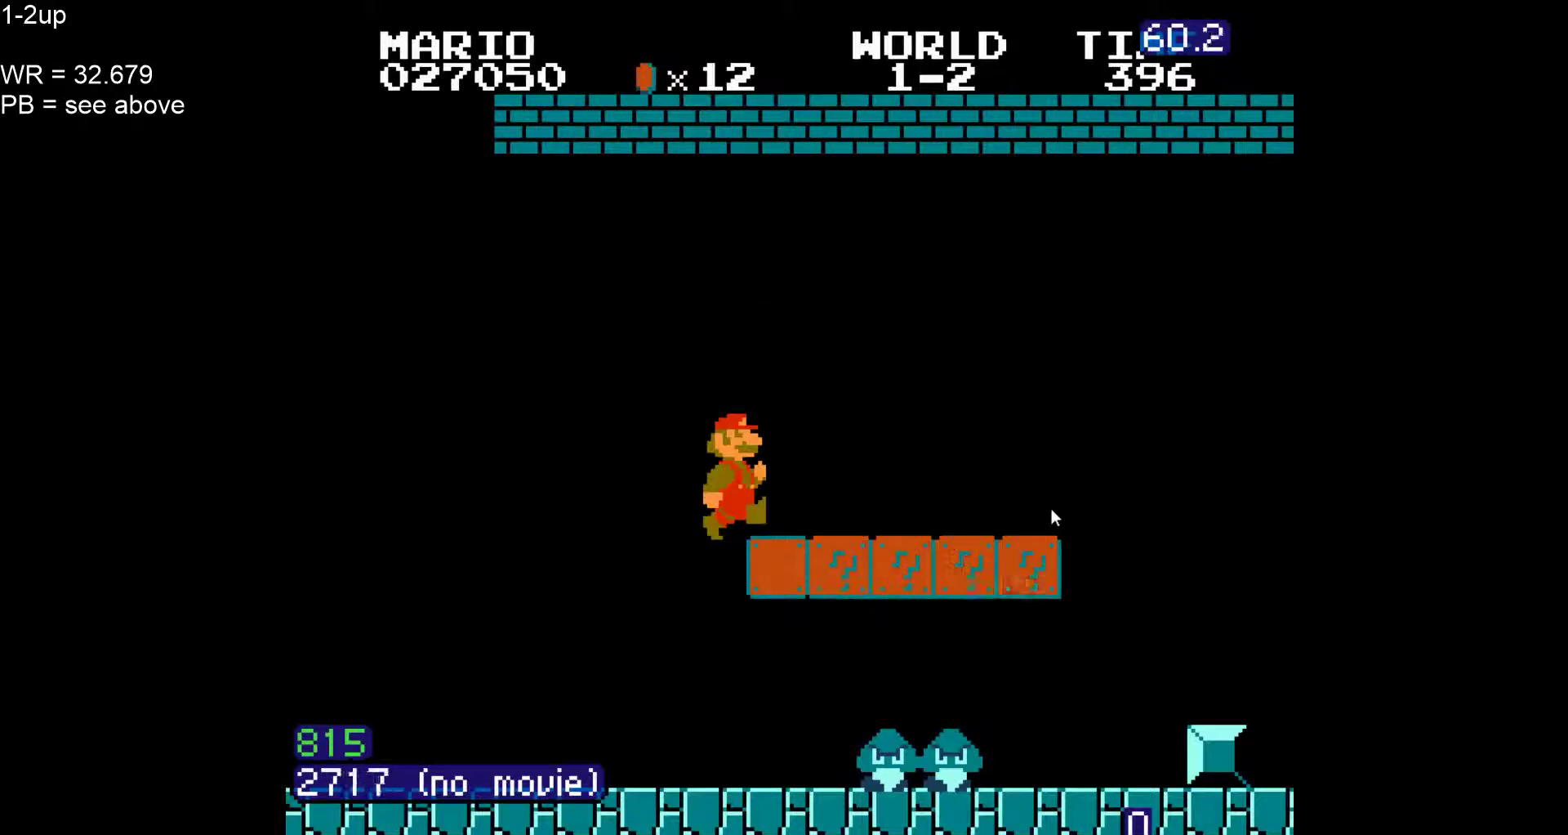
Gameplay with a controller (Nintendo layout); each line is a JSON object with the inputs held at the frame after it (dt_ms = milliseconds from this image to that frame). "events" lists button and stick changes between this image and that frame as [ms after this image, input, new state], when the widget could be followed in between. Not read: L3 R3 other_buttons.
{"dt_ms": 500, "buttons": ["B", "DPAD_RIGHT"], "events": []}
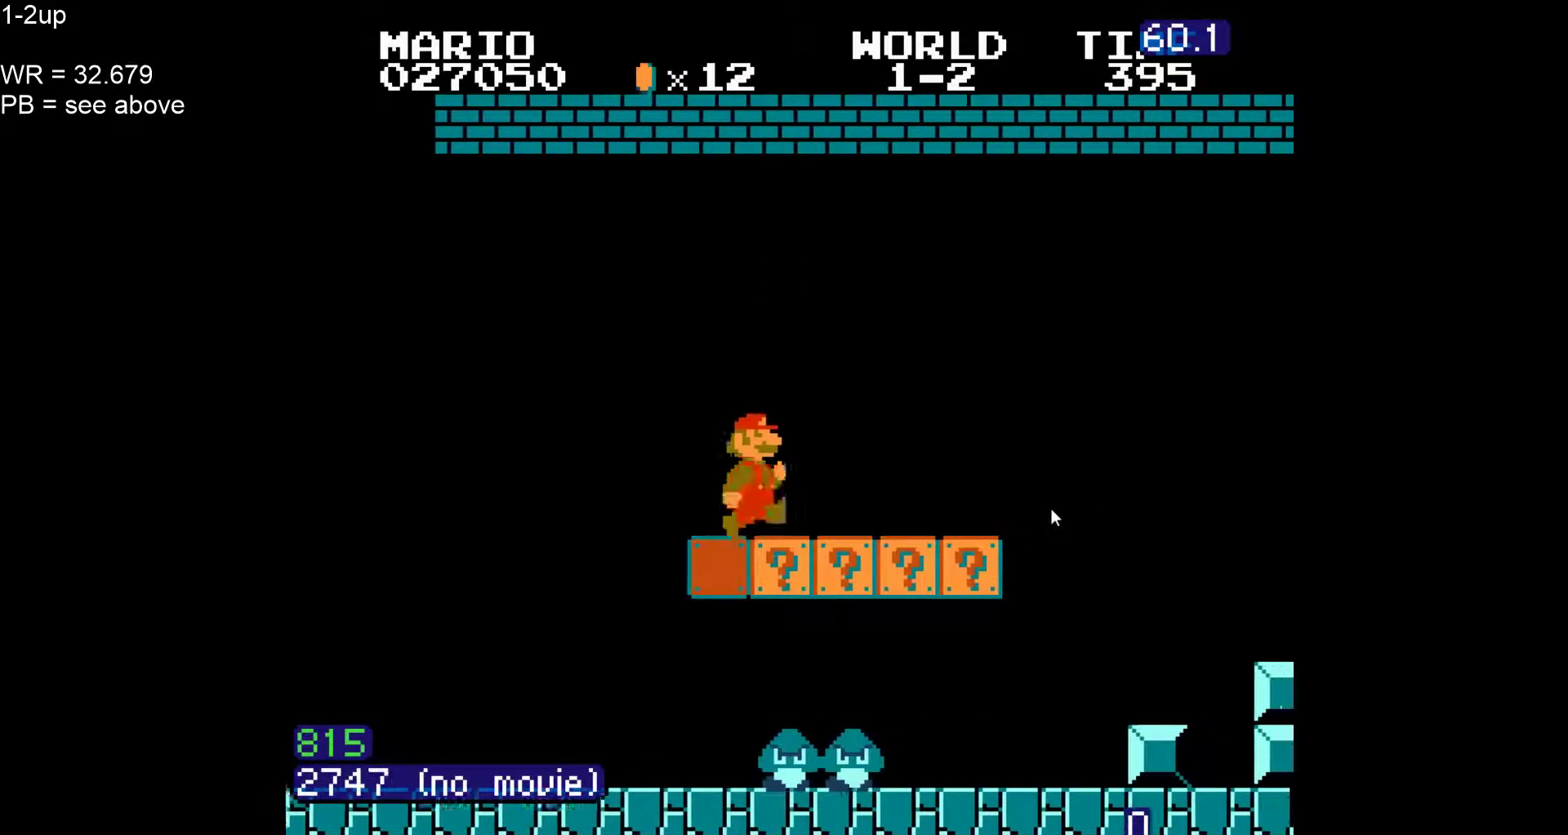
{"dt_ms": 500, "buttons": ["A", "B", "DPAD_DOWN", "DPAD_RIGHT"], "events": [[433, "DPAD_RIGHT", "up"], [450, "DPAD_DOWN", "down"], [483, "A", "down"], [500, "DPAD_RIGHT", "down"]]}
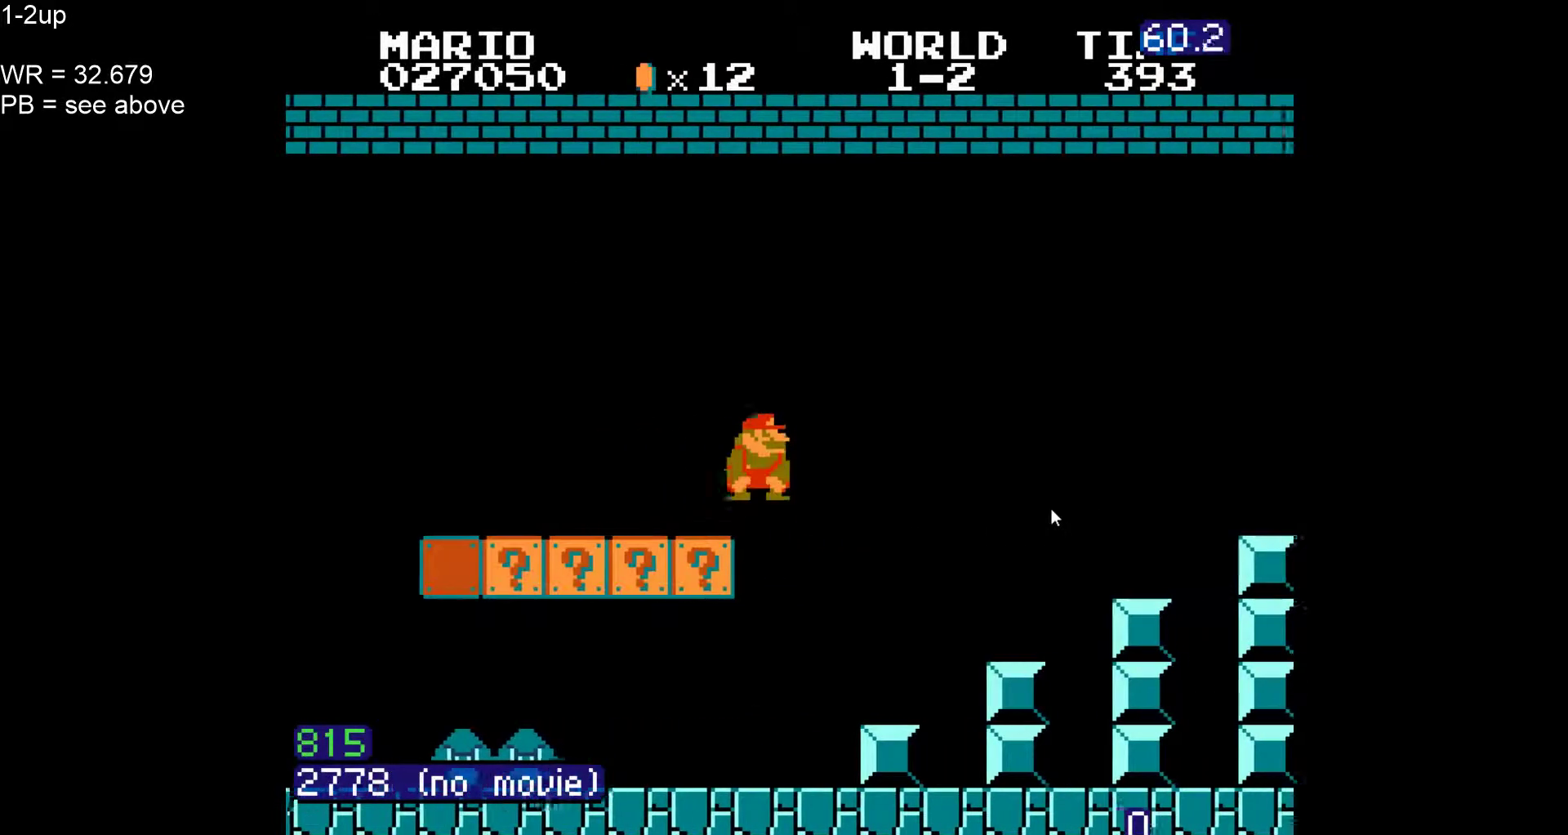
{"dt_ms": 500, "buttons": ["A", "B", "DPAD_RIGHT"], "events": [[83, "DPAD_DOWN", "up"]]}
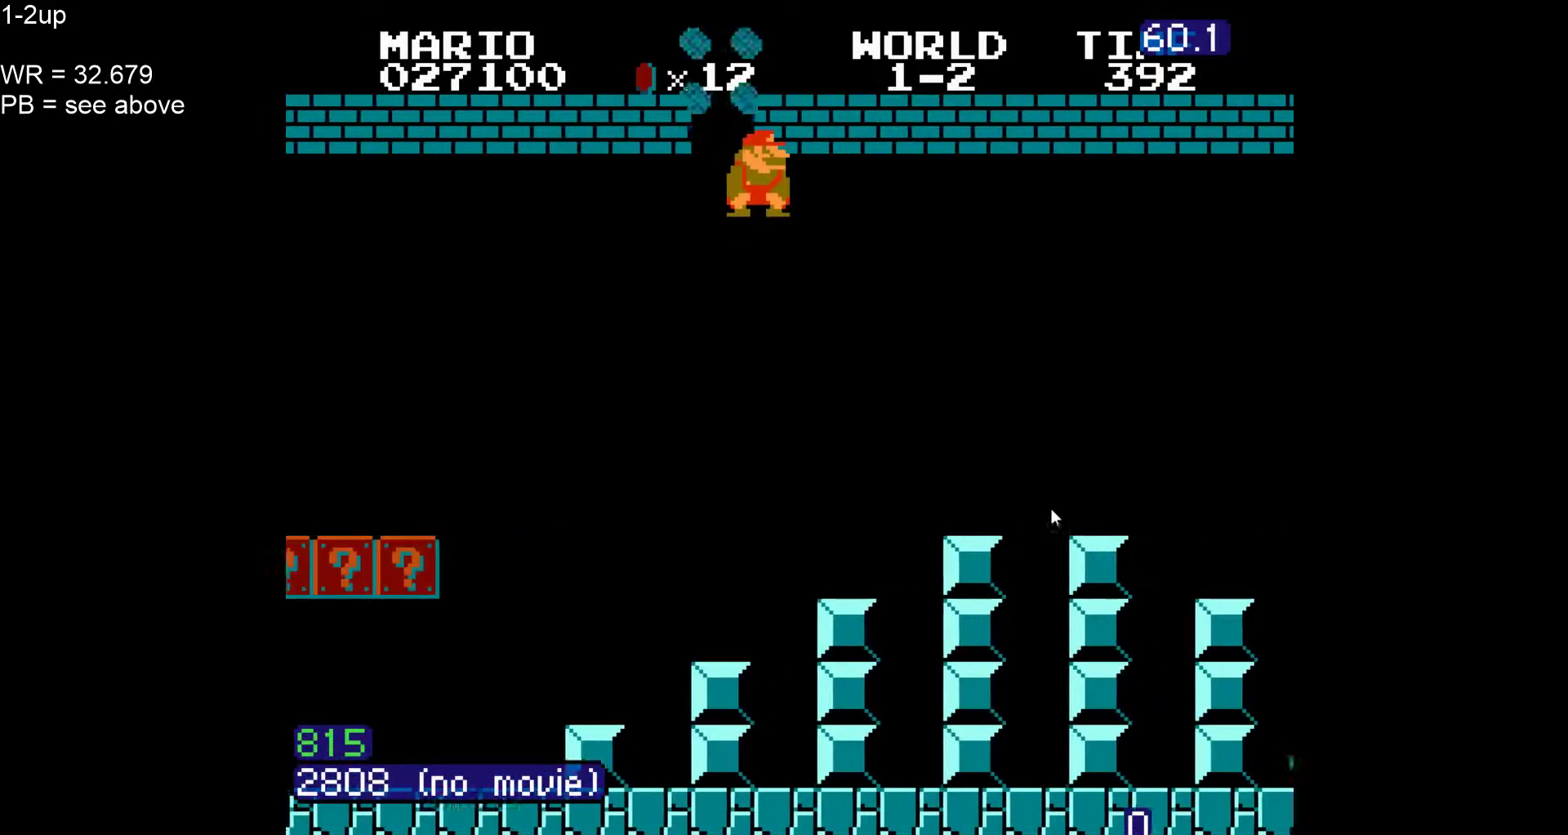
{"dt_ms": 500, "buttons": ["A", "B", "DPAD_RIGHT"], "events": [[100, "A", "up"], [400, "A", "down"]]}
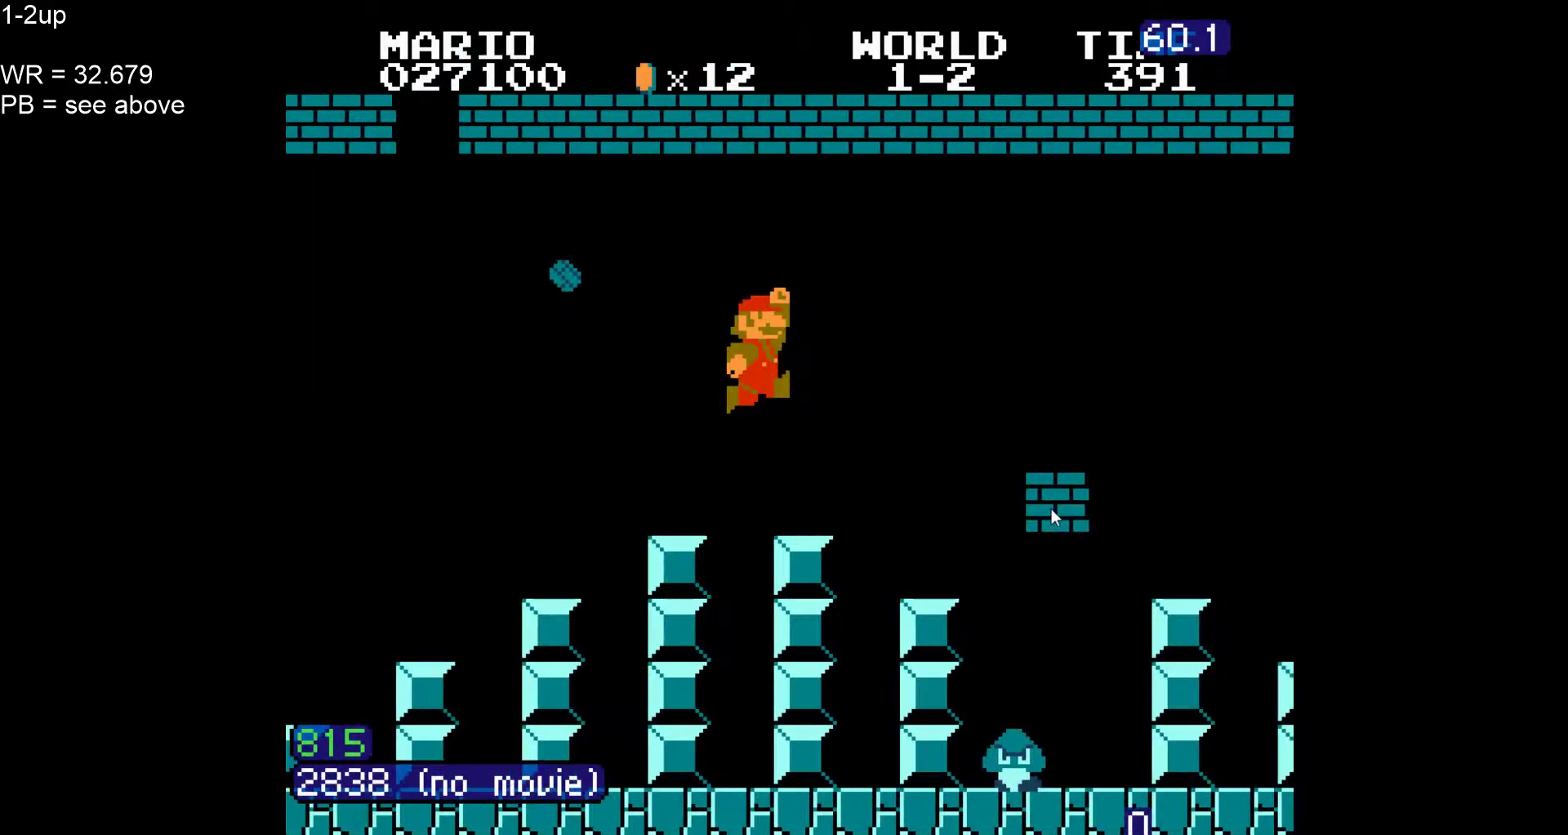
{"dt_ms": 500, "buttons": ["B", "DPAD_RIGHT"], "events": [[317, "A", "up"]]}
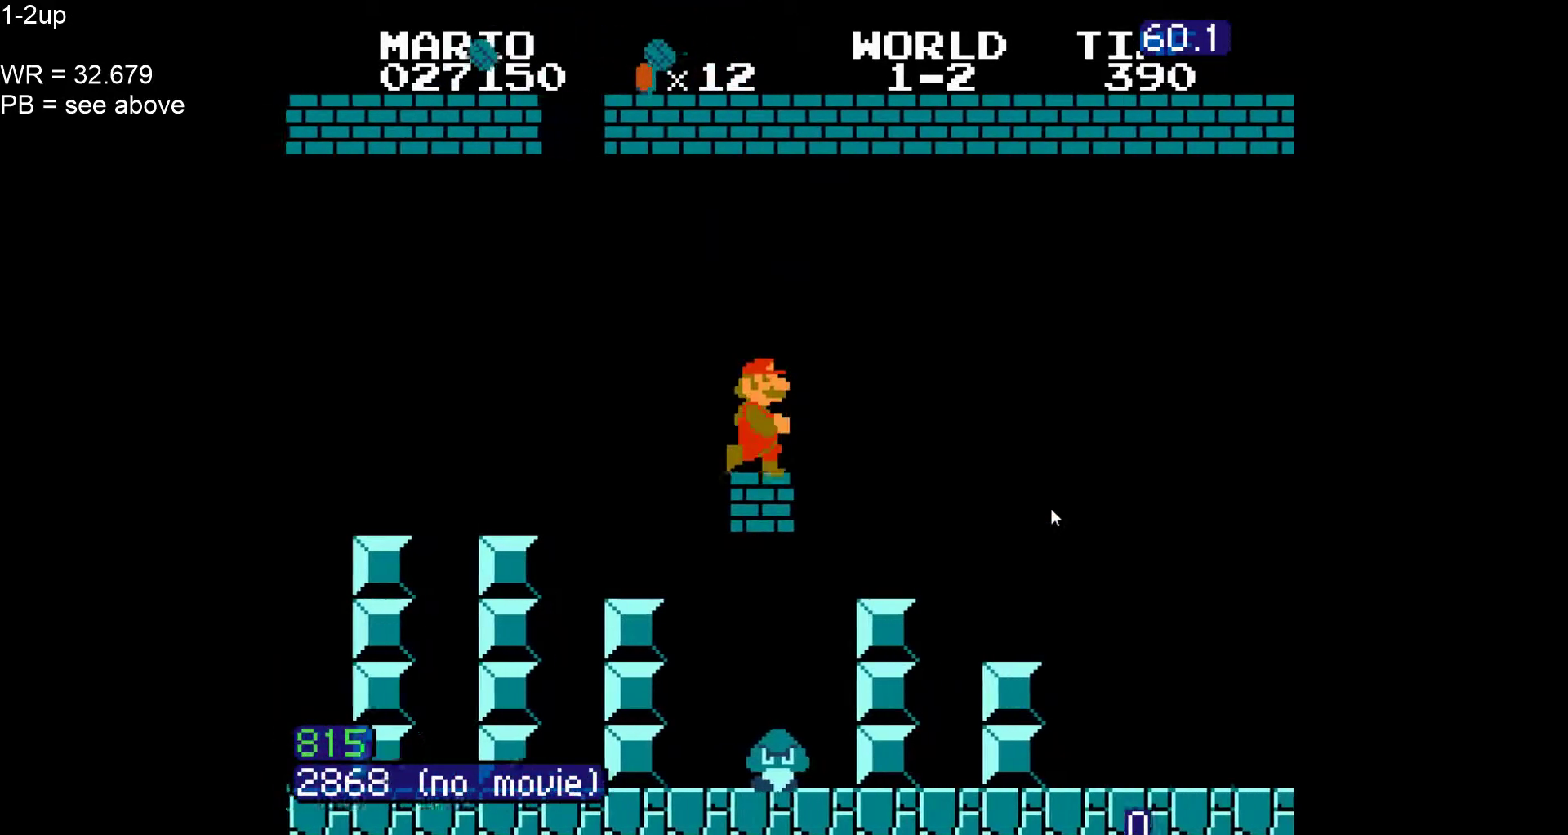
{"dt_ms": 500, "buttons": ["B", "DPAD_RIGHT"], "events": [[17, "A", "down"], [417, "A", "up"]]}
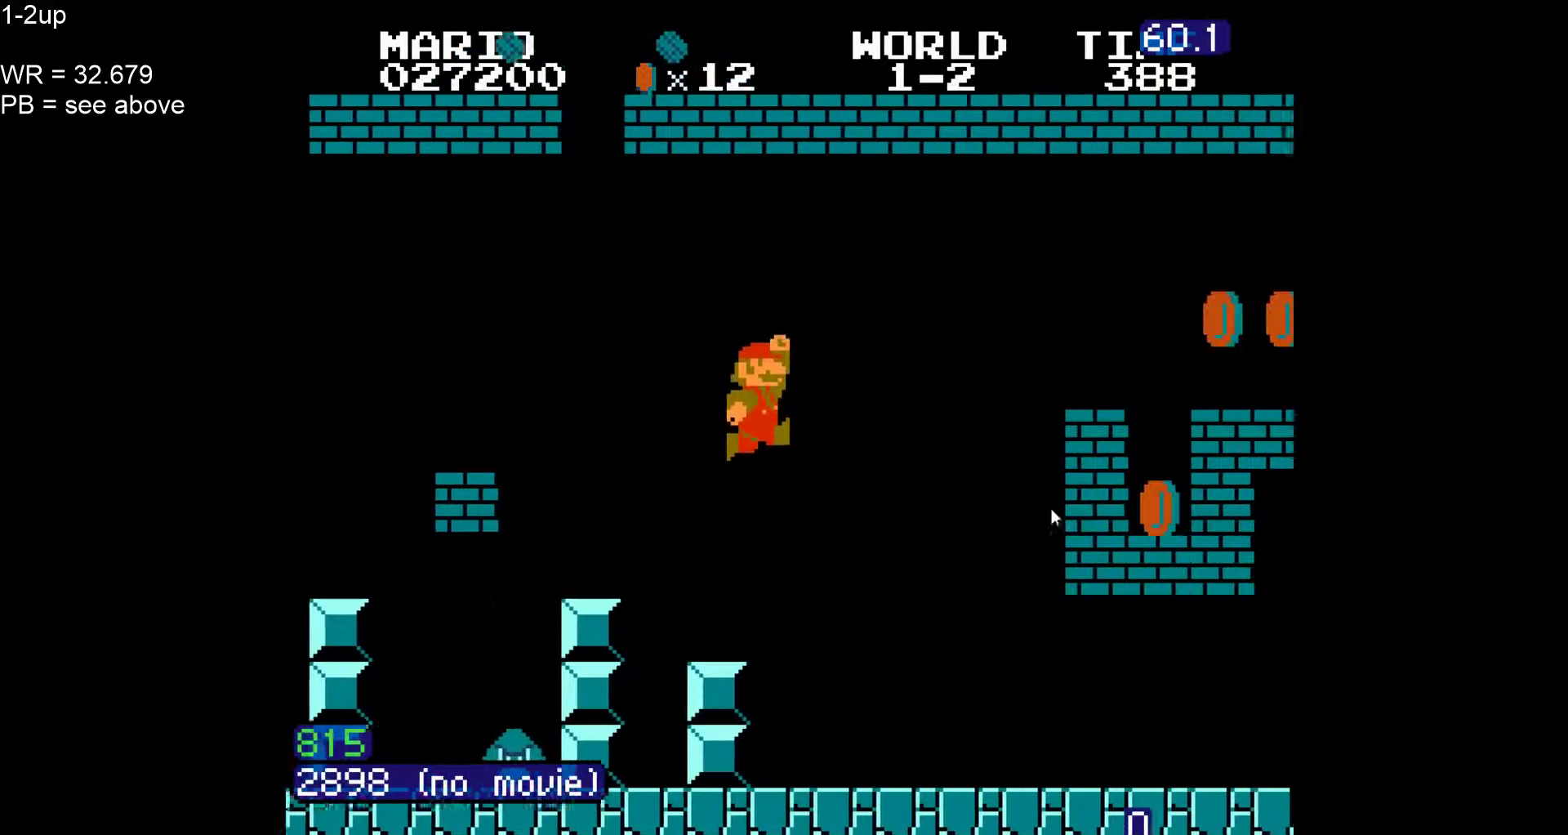
{"dt_ms": 500, "buttons": ["B", "DPAD_RIGHT"], "events": []}
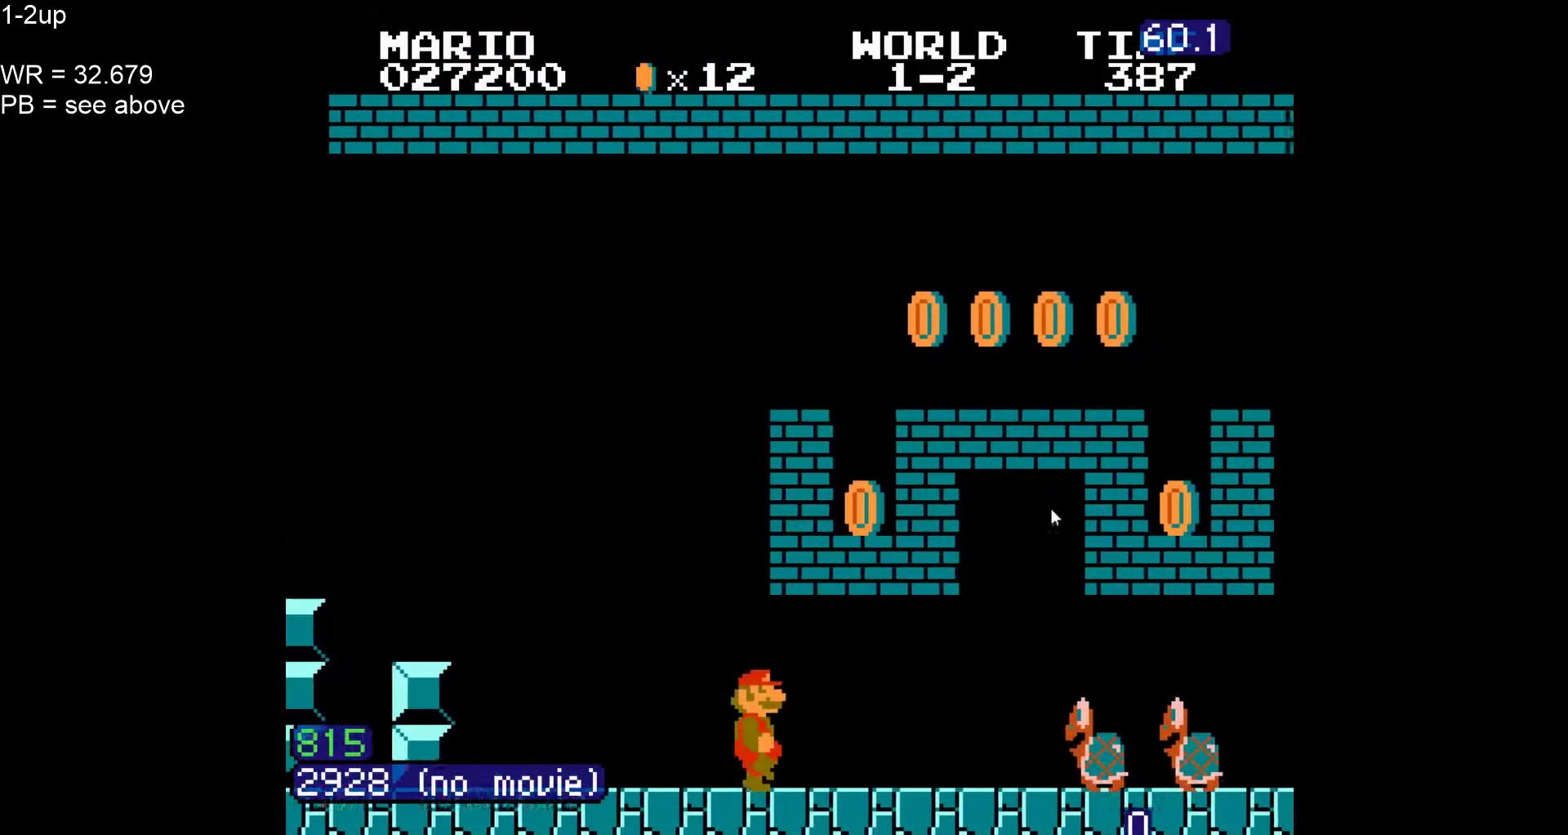
{"dt_ms": 1000, "buttons": ["B", "DPAD_RIGHT"], "events": [[183, "DPAD_RIGHT", "up"], [233, "DPAD_DOWN", "down"], [283, "DPAD_RIGHT", "down"], [350, "DPAD_DOWN", "up"]]}
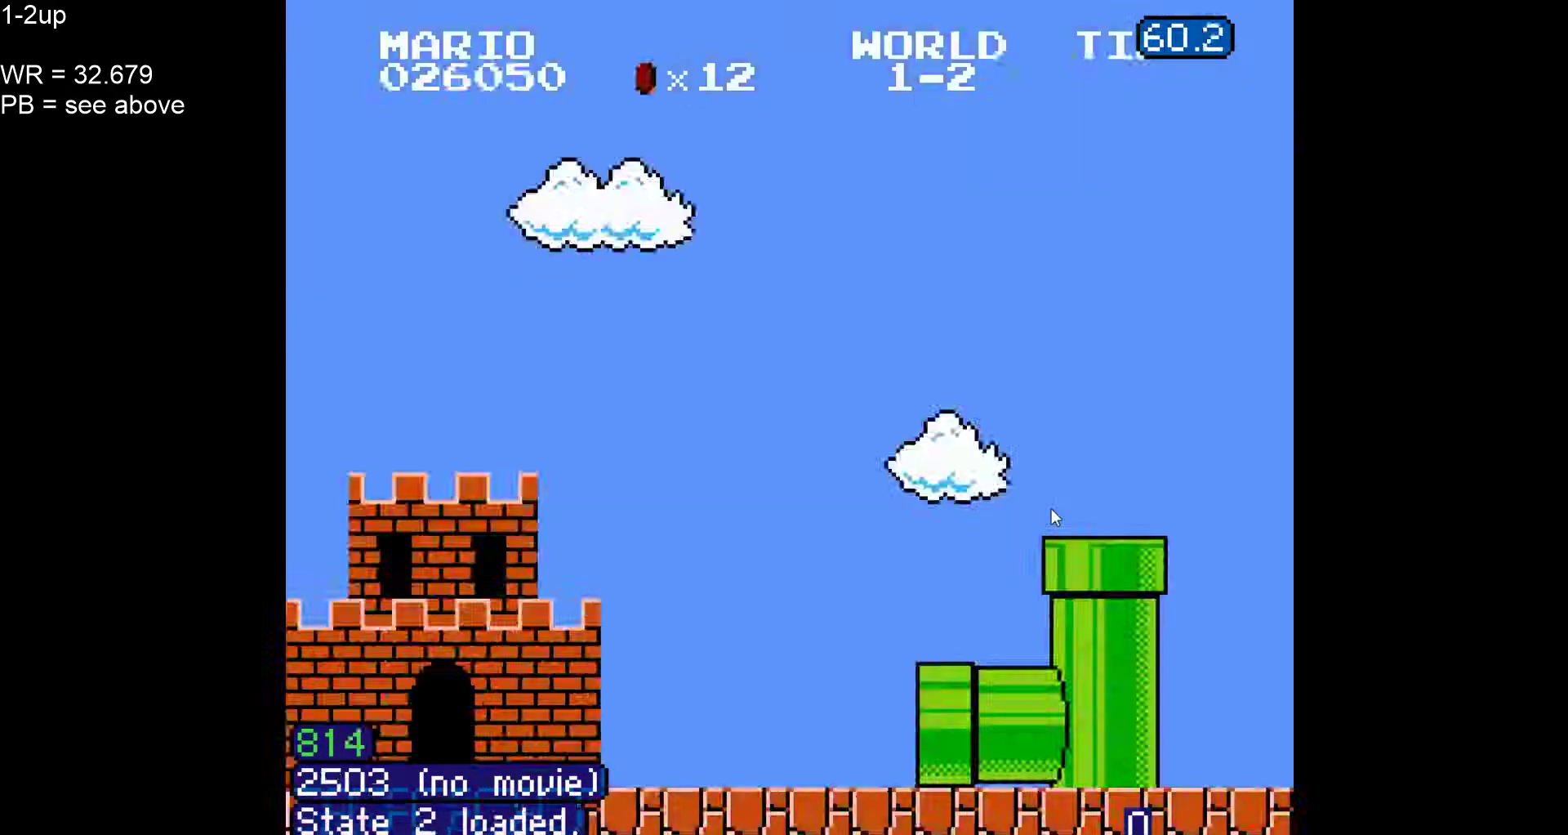
{"dt_ms": 500, "buttons": ["B", "DPAD_RIGHT"]}
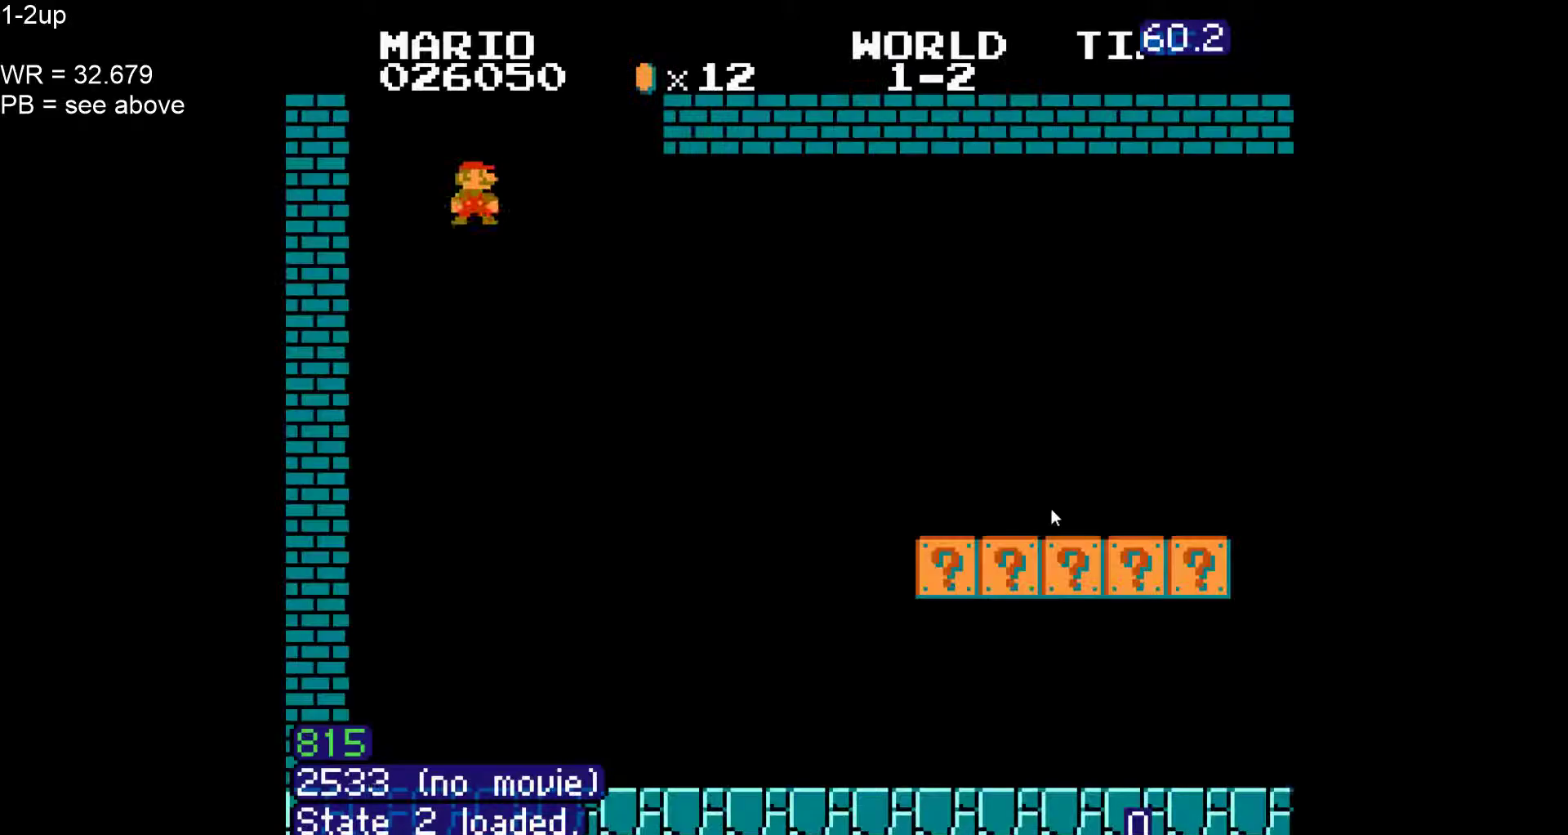
{"dt_ms": 500, "buttons": ["B", "DPAD_UP", "DPAD_RIGHT"], "events": [[50, "DPAD_UP", "down"], [167, "DPAD_UP", "up"], [400, "DPAD_UP", "down"]]}
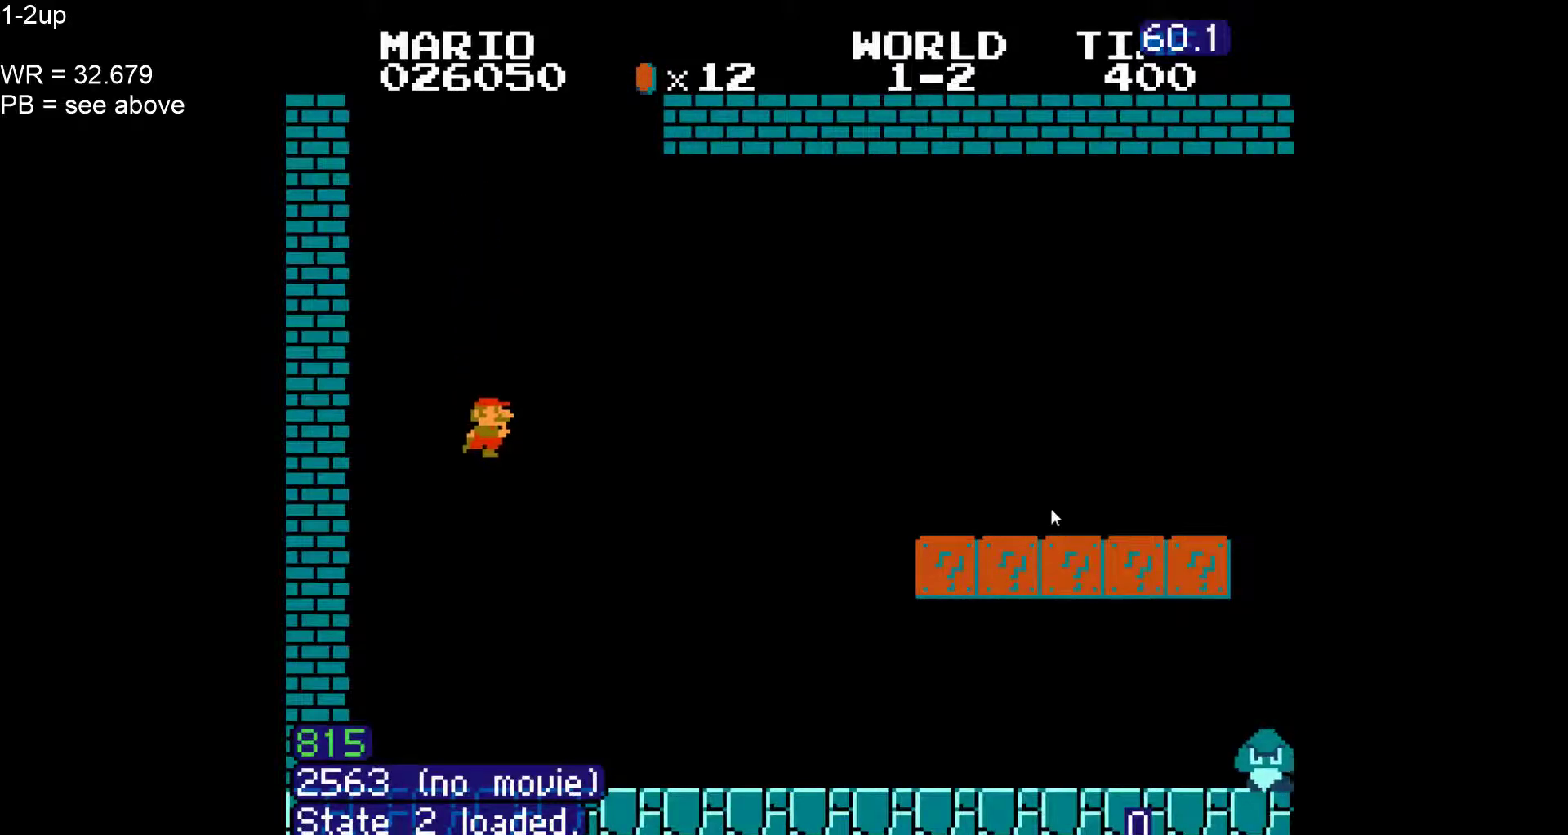
{"dt_ms": 500, "buttons": ["B", "DPAD_RIGHT"], "events": [[50, "DPAD_UP", "up"], [233, "DPAD_UP", "down"], [350, "DPAD_UP", "up"]]}
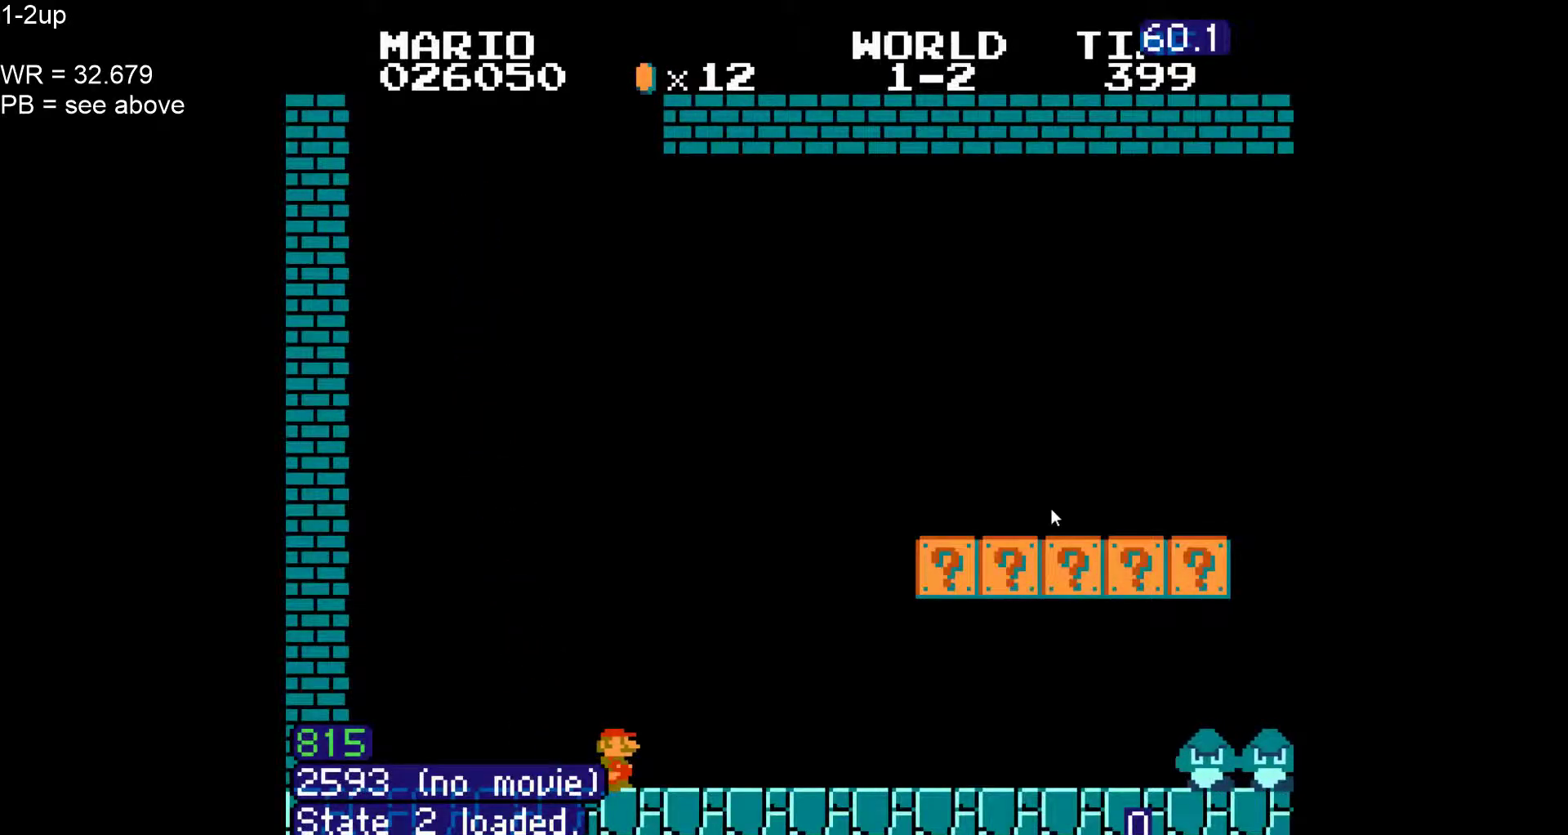
{"dt_ms": 500, "buttons": ["A", "B", "DPAD_LEFT"], "events": [[333, "DPAD_RIGHT", "up"], [367, "DPAD_LEFT", "down"], [400, "A", "down"]]}
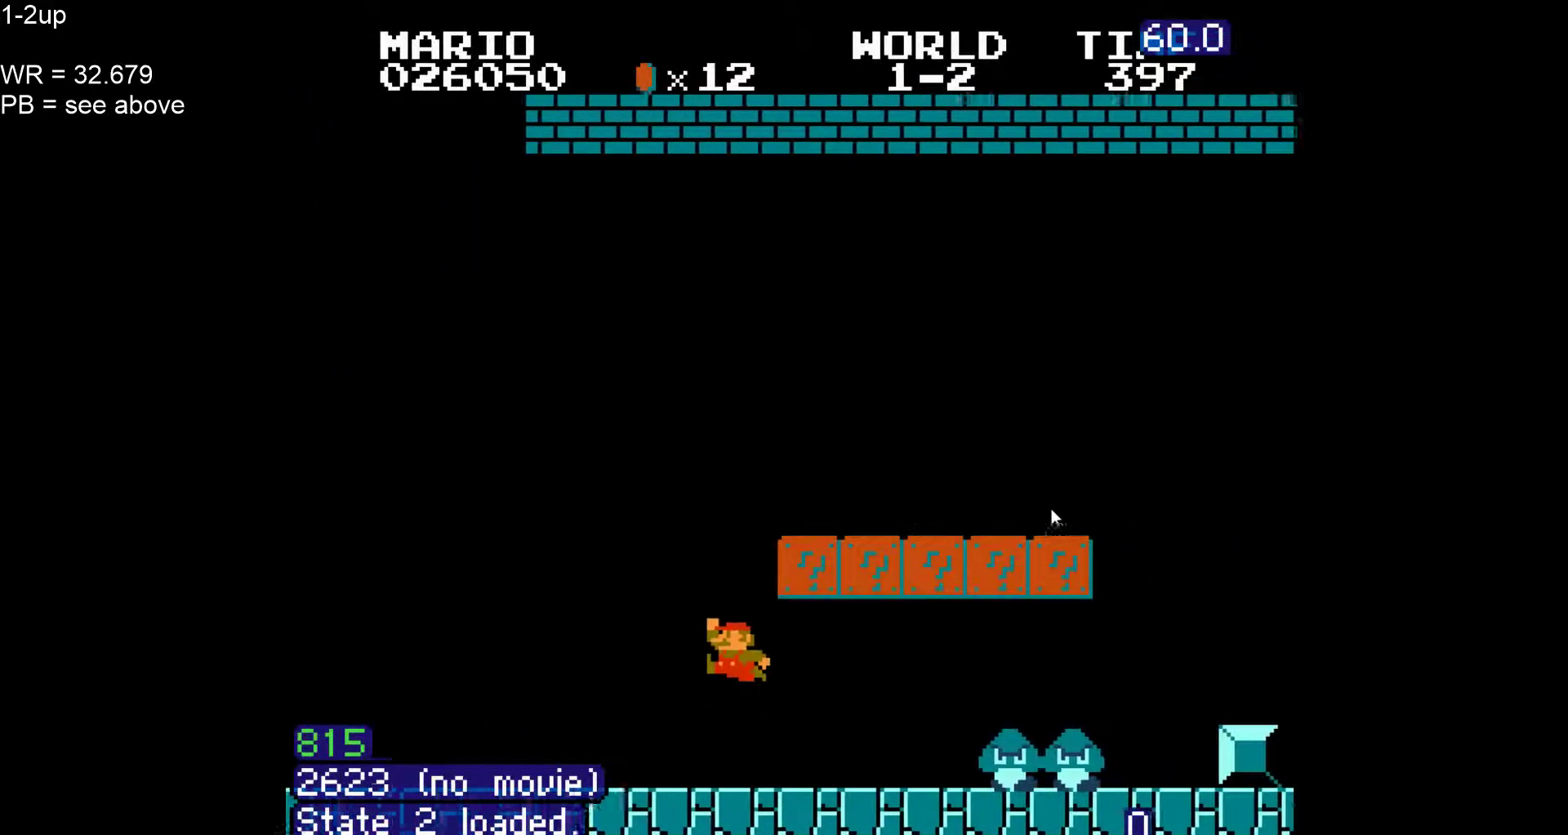
{"dt_ms": 1000, "buttons": ["B", "DPAD_RIGHT"]}
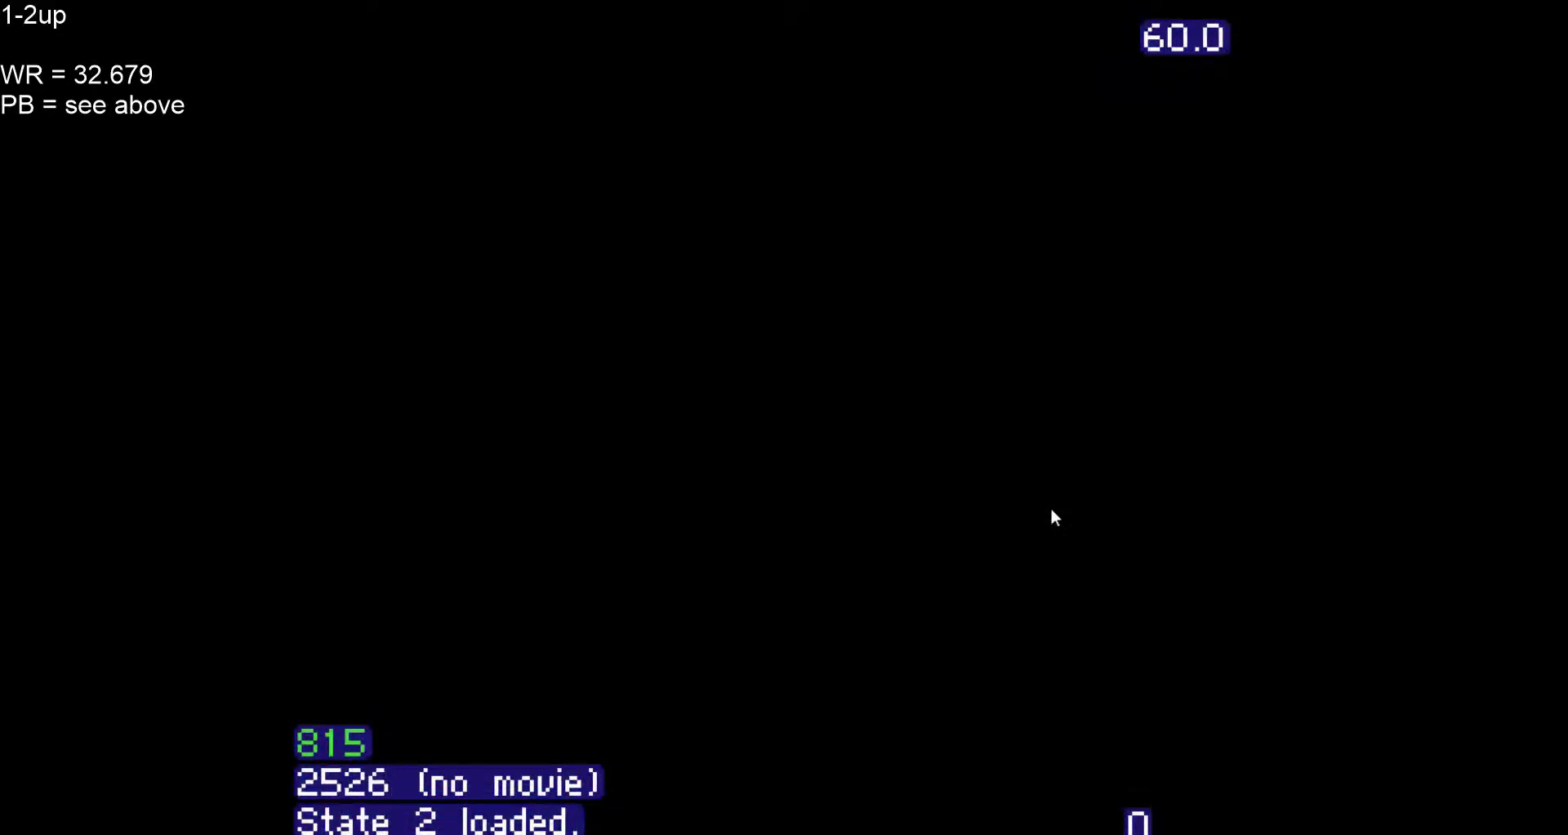
{"dt_ms": 500, "buttons": ["B", "DPAD_RIGHT"], "events": [[100, "DPAD_UP", "down"], [217, "DPAD_UP", "up"], [383, "DPAD_UP", "down"], [500, "DPAD_UP", "up"]]}
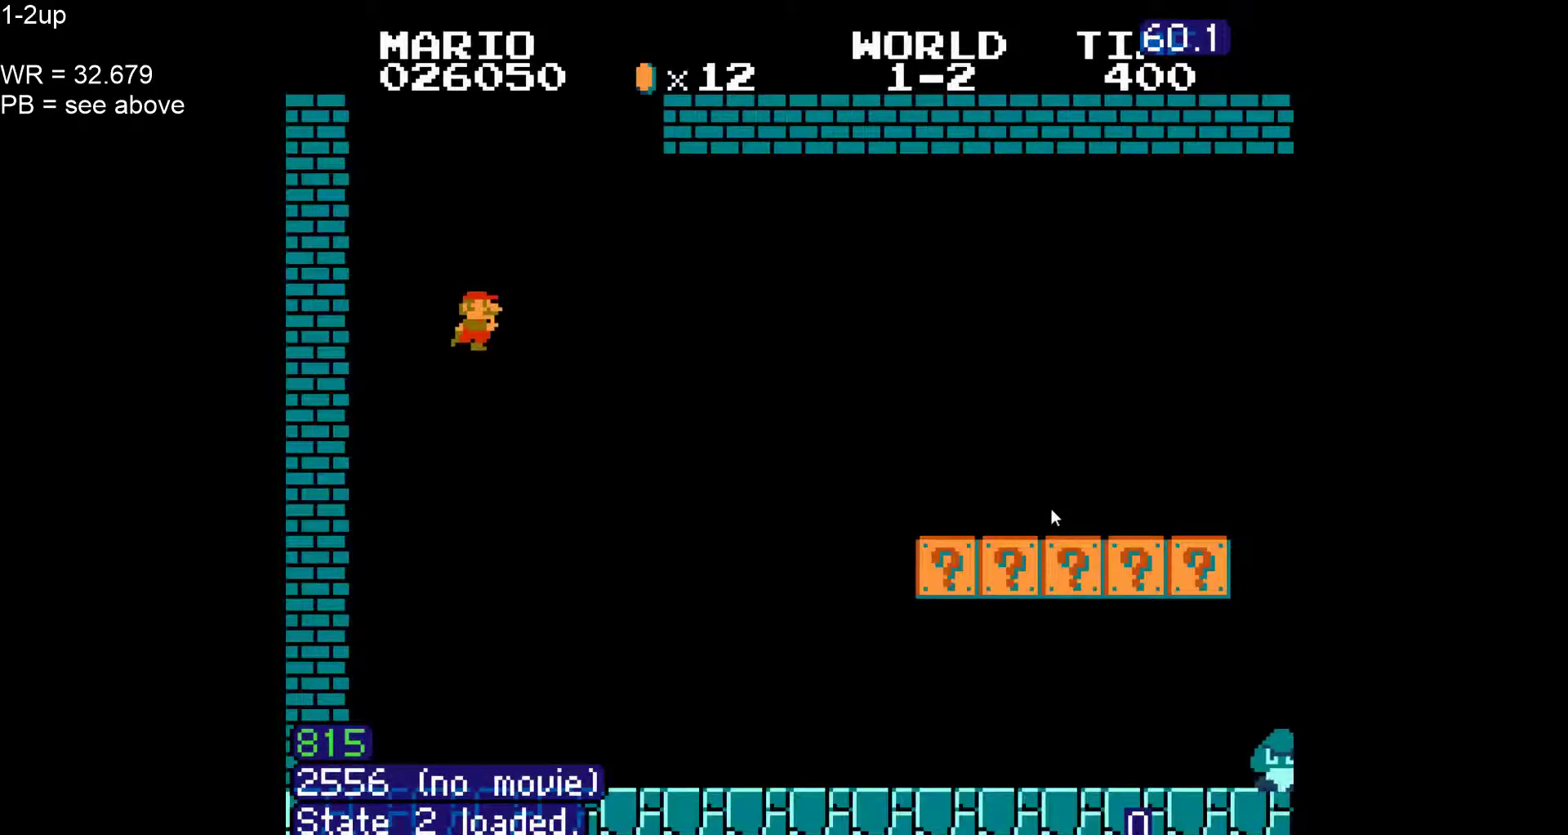
{"dt_ms": 500, "buttons": ["B", "DPAD_RIGHT"], "events": []}
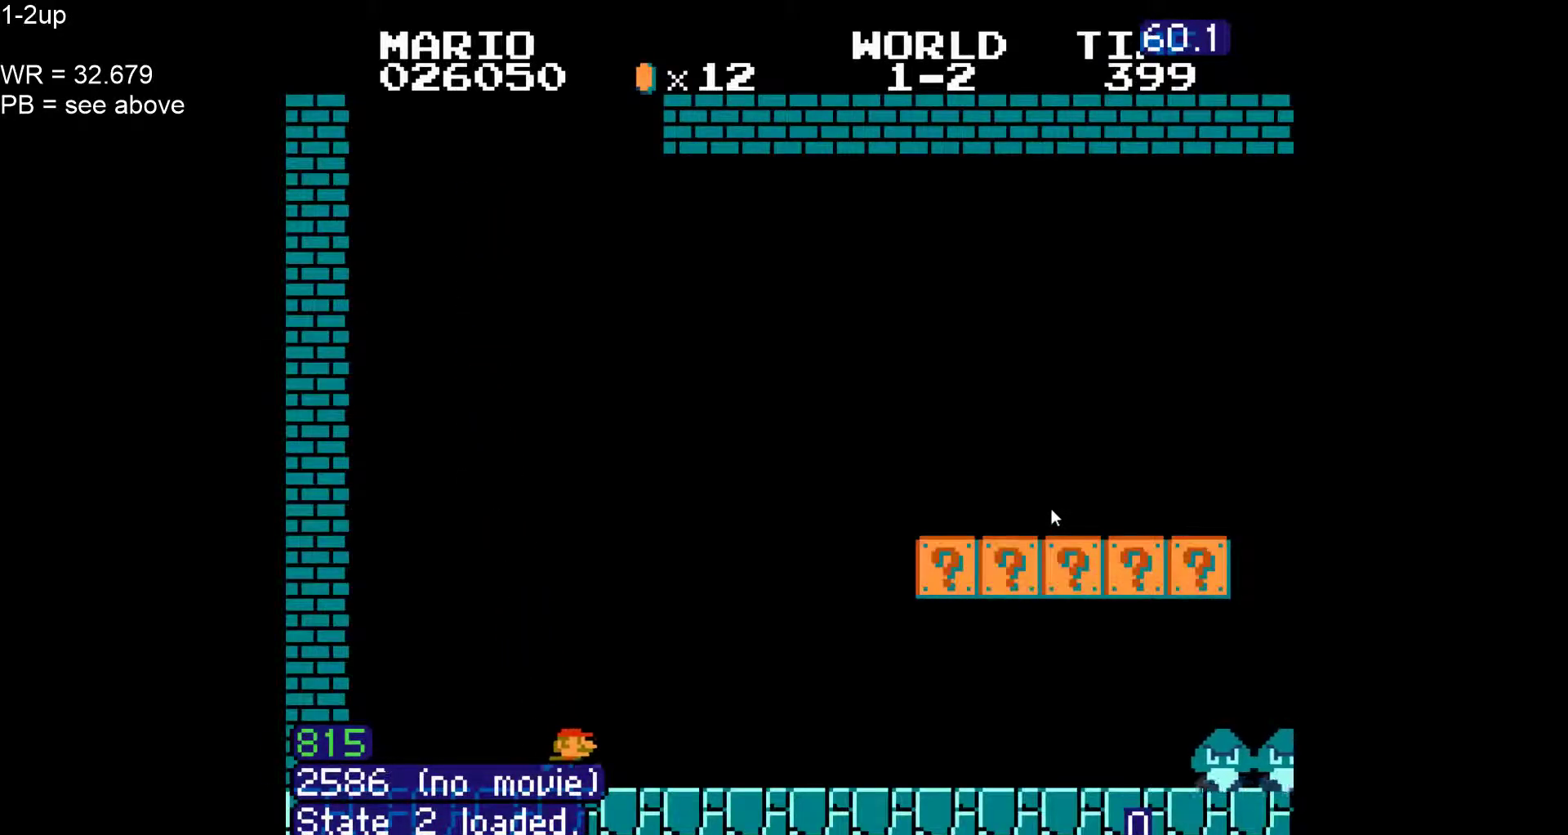
{"dt_ms": 500, "buttons": ["A", "B", "DPAD_RIGHT"], "events": [[483, "A", "down"]]}
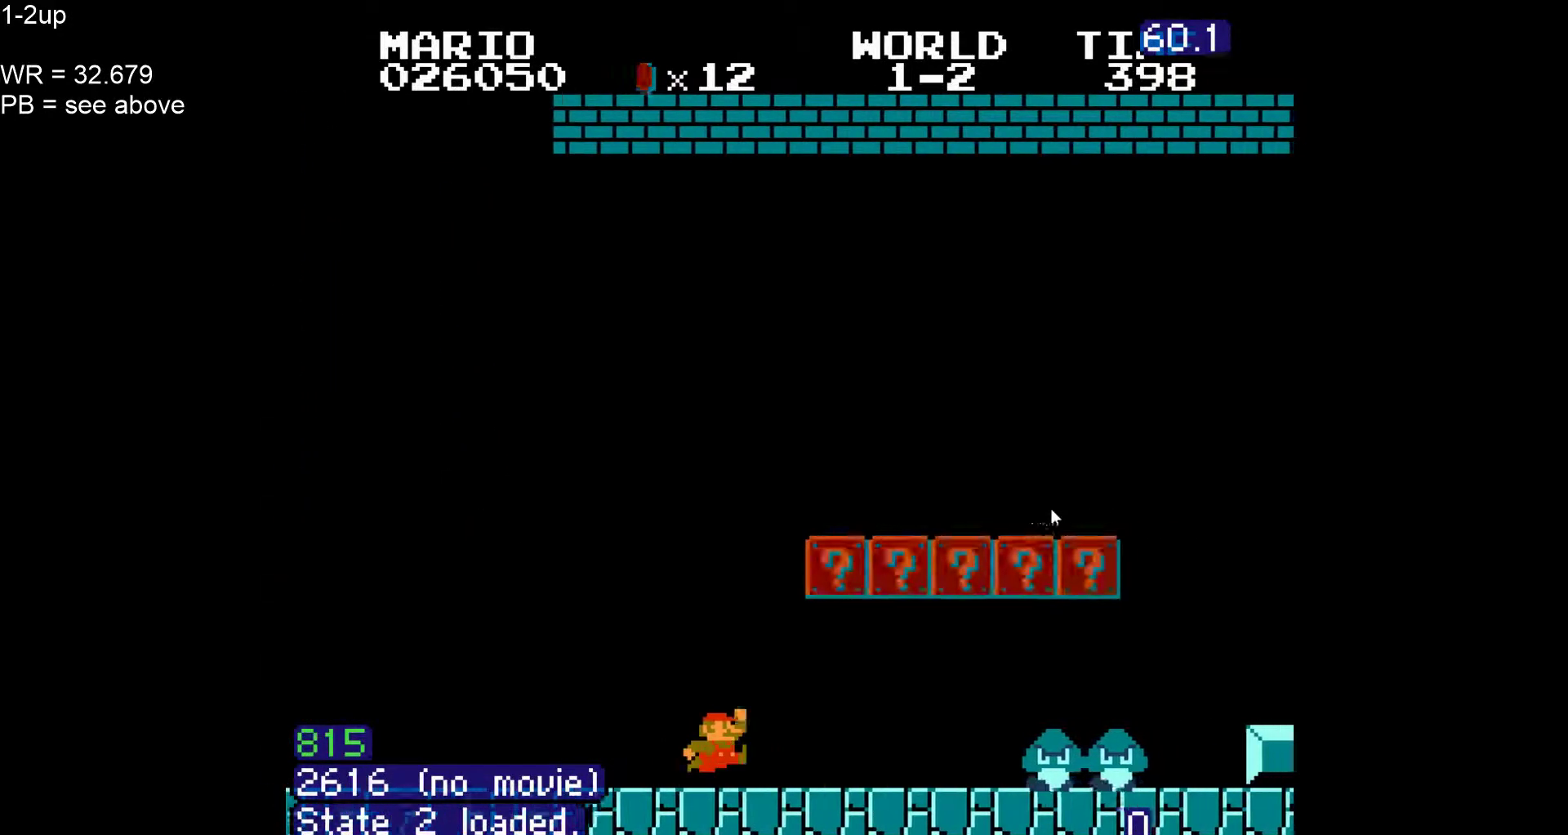
{"dt_ms": 1000, "buttons": ["B", "DPAD_RIGHT"]}
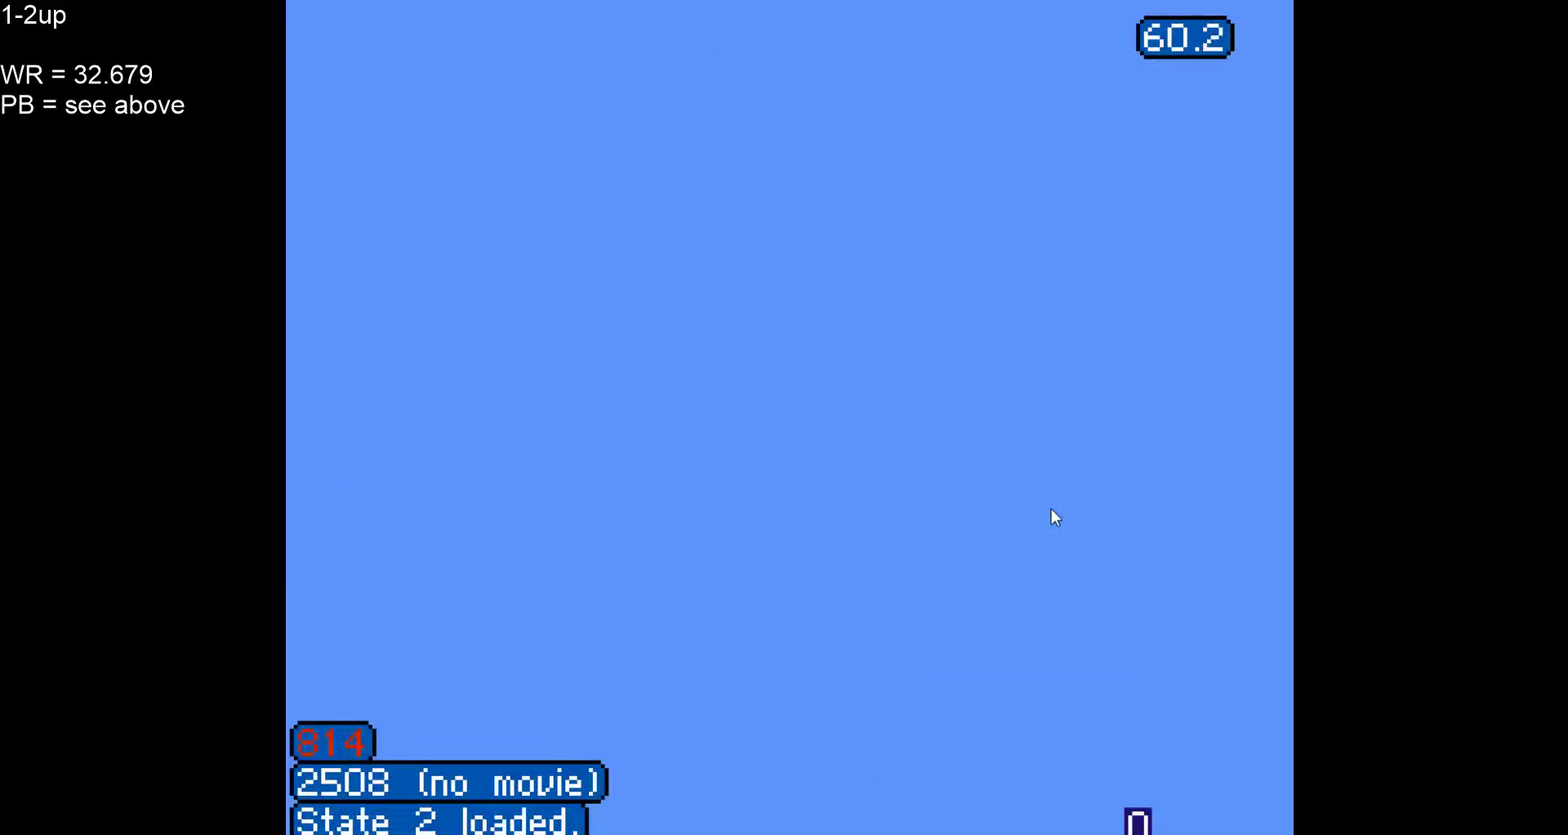
{"dt_ms": 500, "buttons": ["B", "DPAD_UP", "DPAD_RIGHT"]}
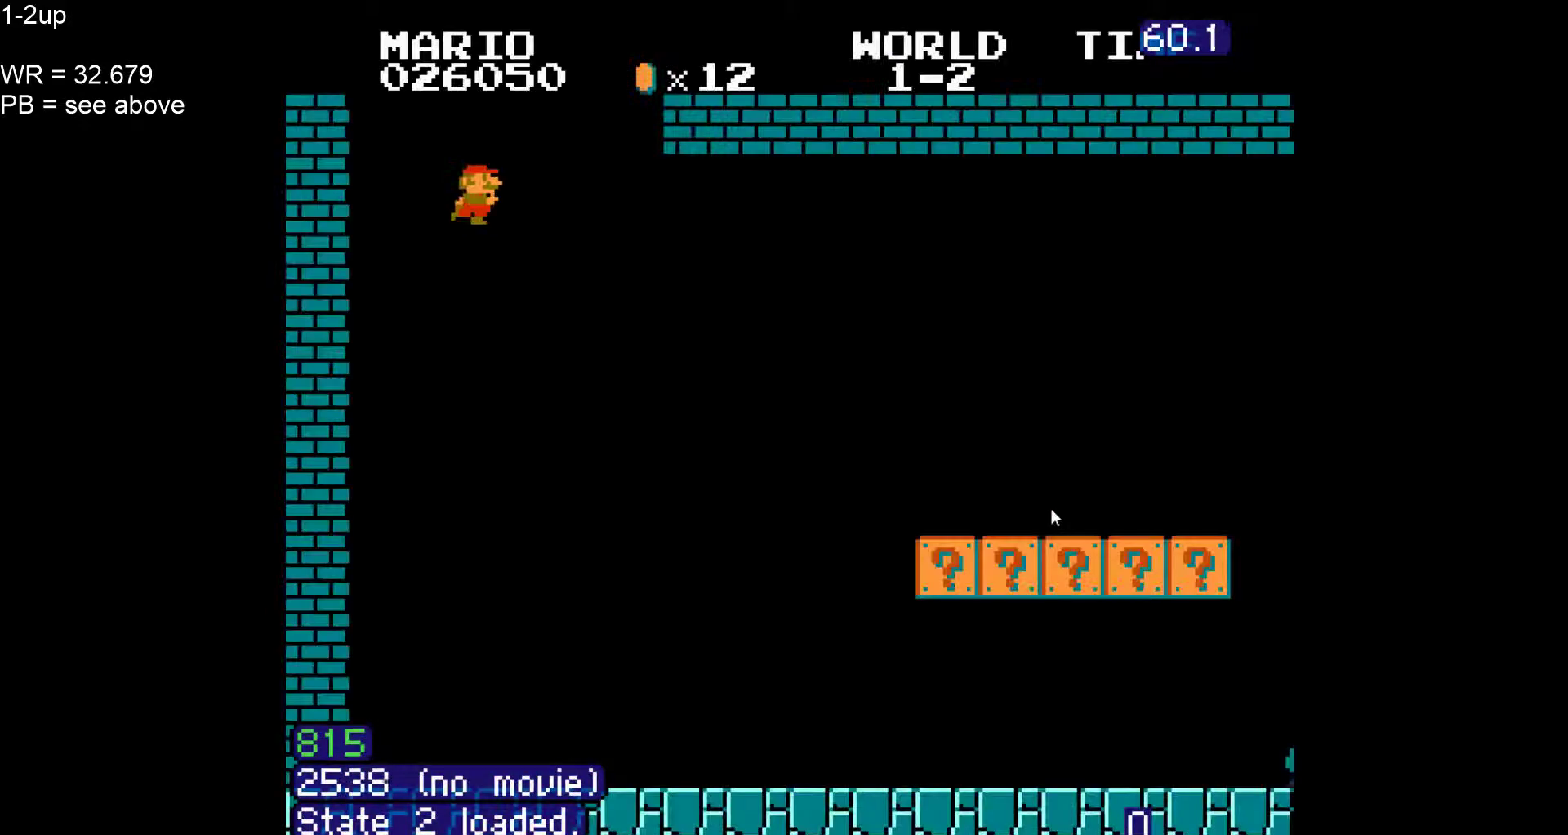
{"dt_ms": 500, "buttons": ["B", "DPAD_RIGHT"], "events": [[100, "DPAD_UP", "up"]]}
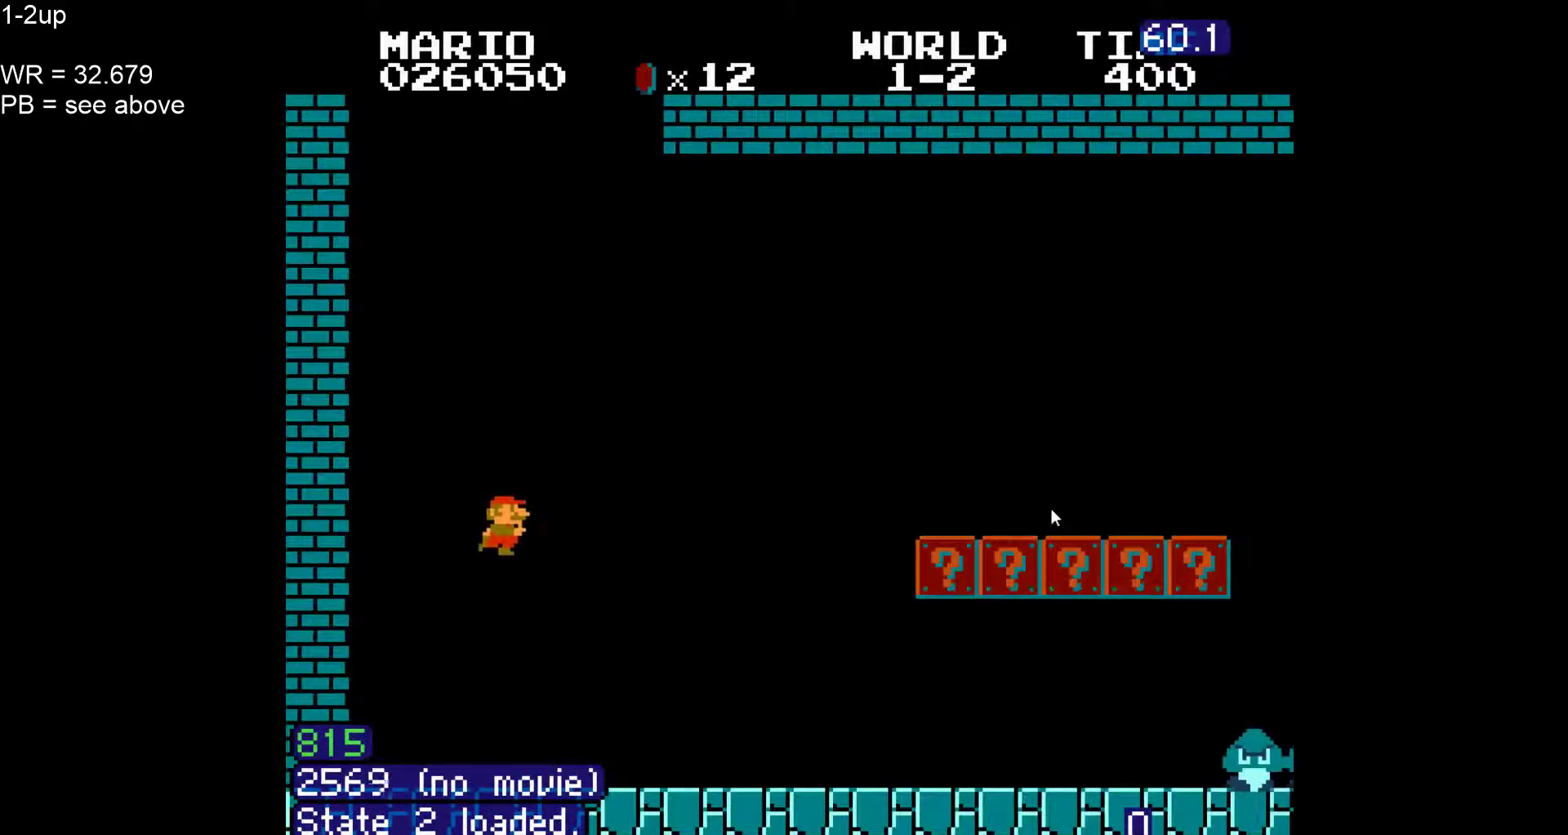
{"dt_ms": 500, "buttons": ["B", "DPAD_RIGHT"], "events": []}
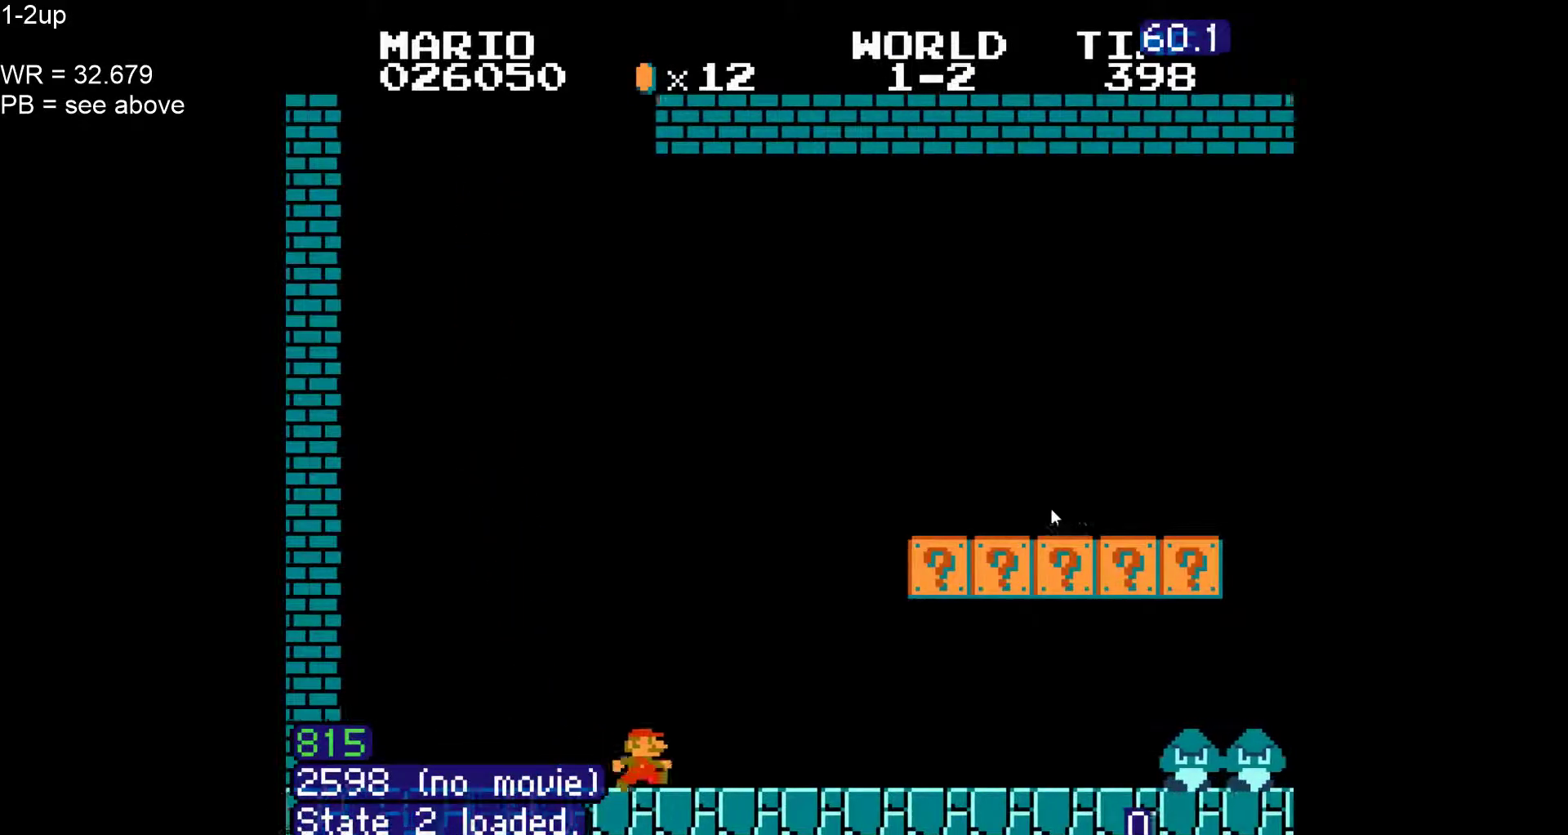
{"dt_ms": 500, "buttons": ["B"], "events": [[300, "A", "down"], [400, "DPAD_RIGHT", "up"], [467, "A", "up"]]}